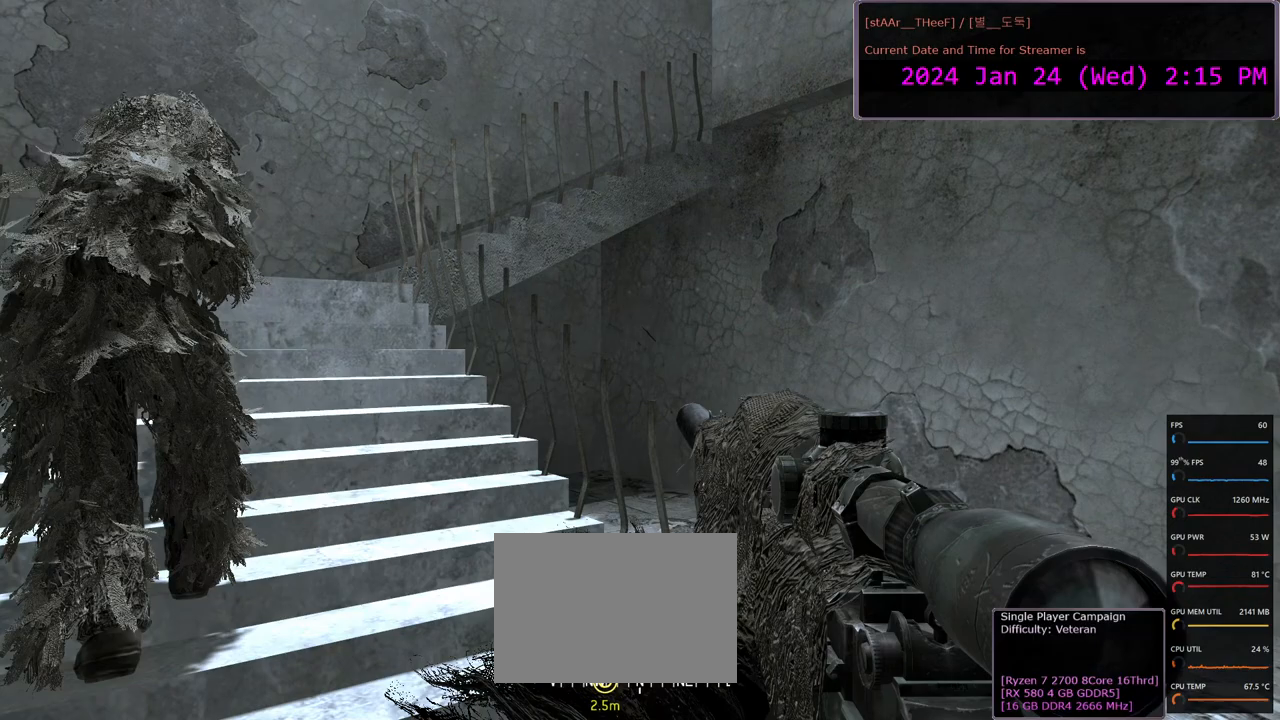
Gameplay with keyboard and mouse; each line is a JSON object with the keys and mouse buttons held at the frame after it. "events" lists presses ("down") and releases ("up") of "1", "2", "3", "4", "5", "a", "c", "d", "e", "f", "g", "n", "q", "r", "s", "shift", "space", "tab", "w", "mouse_left", "mouse_wheel" and "mouse_right" between this image and that frame as [ms after this image, input, new state], when the widget could be followed in between. "mouse_left", "mouse_wheel", "mouse_right" = the "left", "wheel", "right" buttons of the "mouse" list. No other keys are recorded. "wheel" means that the mouse wheel is clicked or scrolled. Mouse movement is not recorded.
{"keys": ["w"], "mouse": [], "events": [[417, "w", "down"]]}
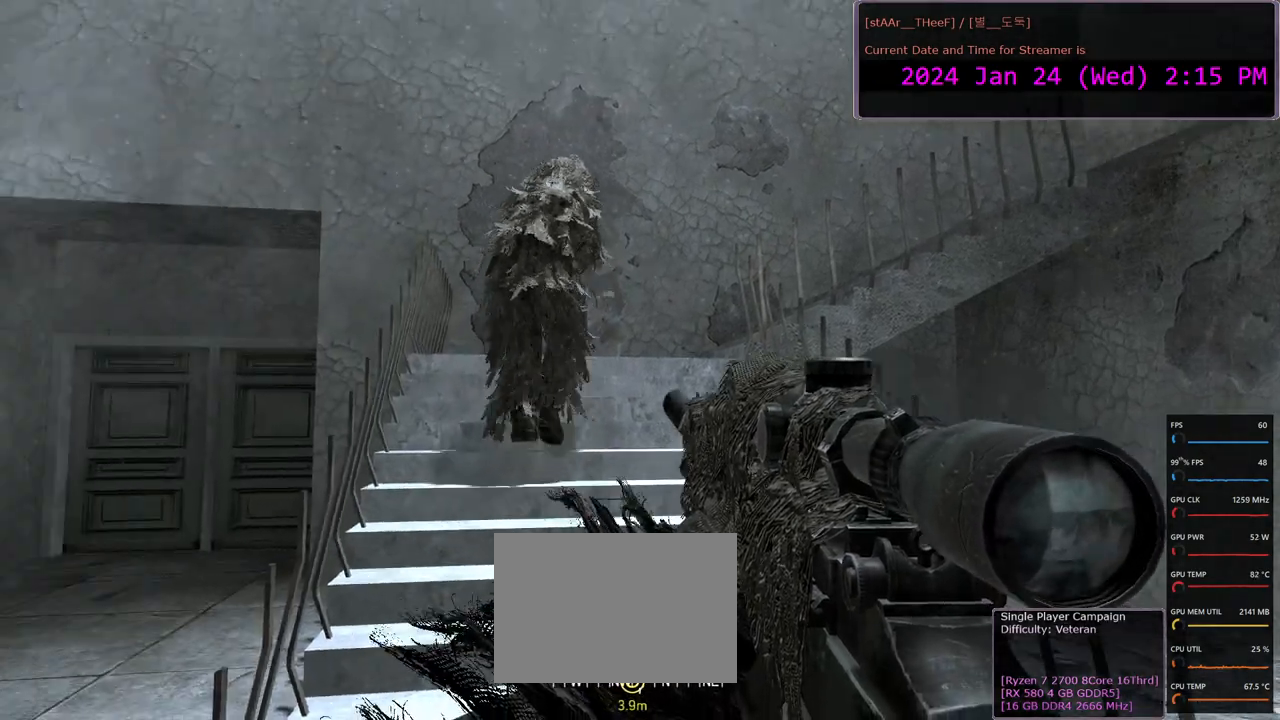
{"keys": ["w"], "mouse": [], "events": [[283, "a", "down"], [350, "a", "up"]]}
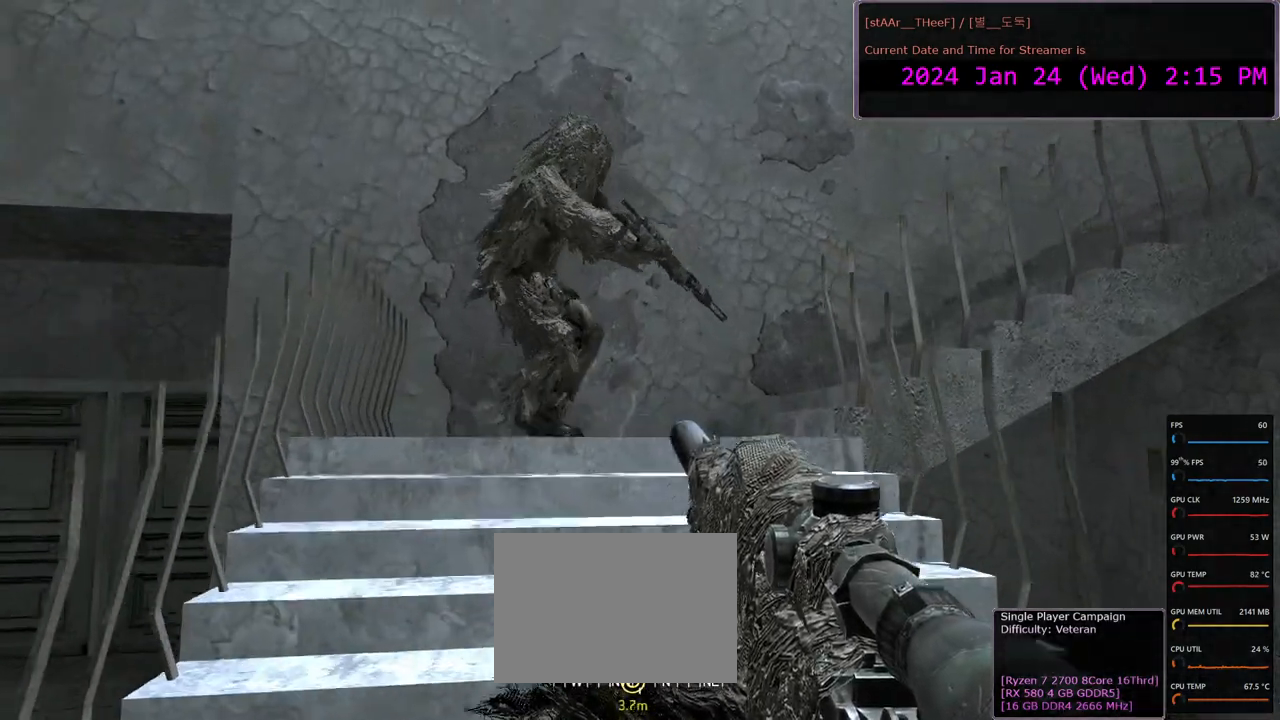
{"keys": [], "mouse": [], "events": [[133, "w", "up"]]}
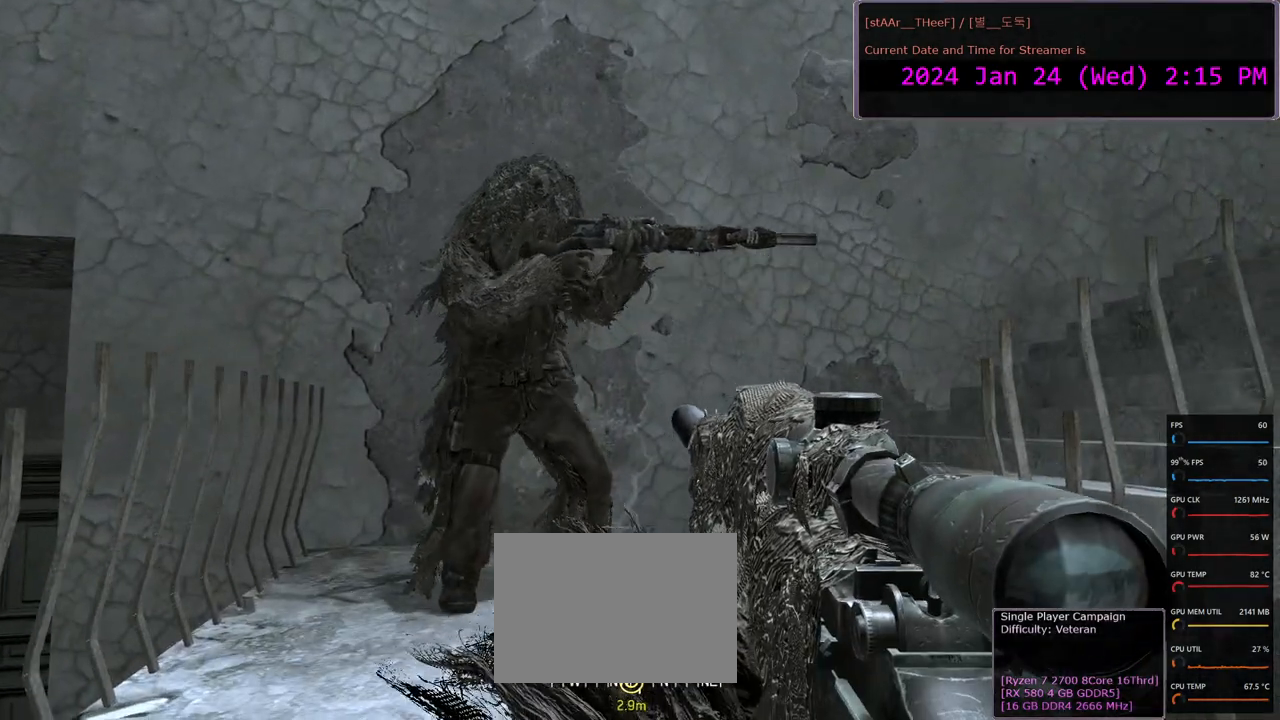
{"keys": [], "mouse": [], "events": []}
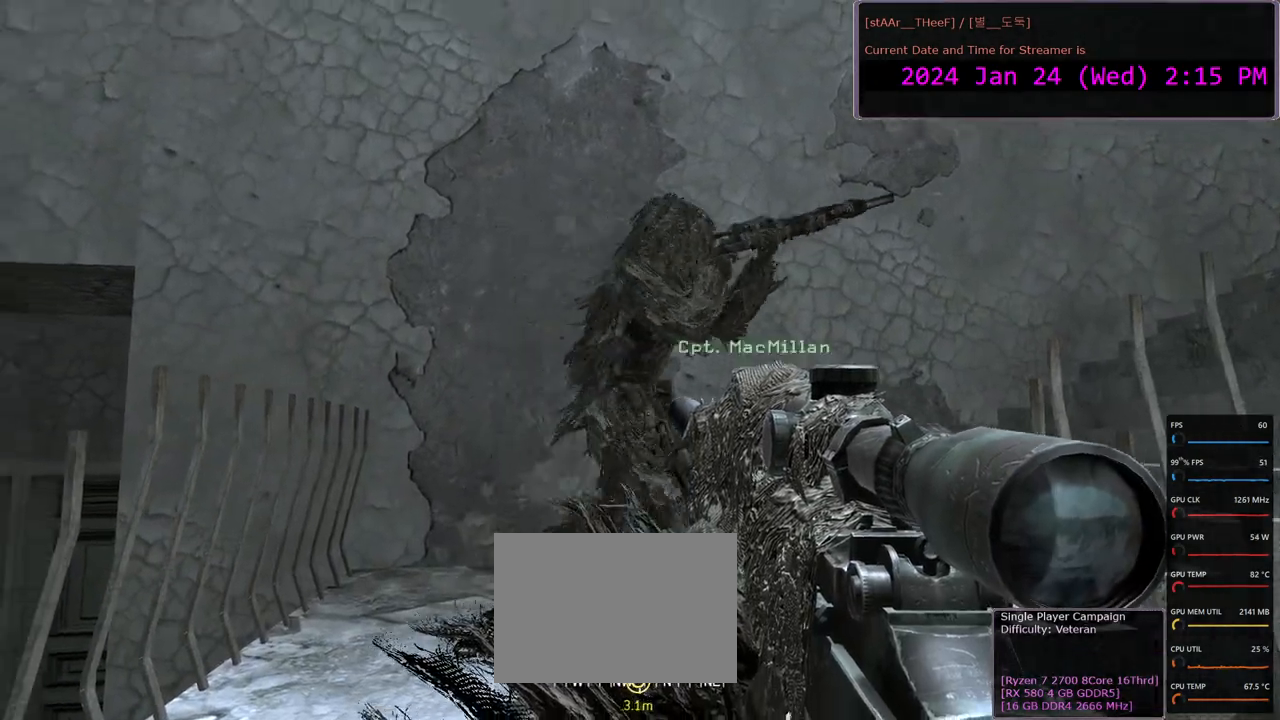
{"keys": ["a", "w"], "mouse": [], "events": [[217, "w", "down"], [267, "a", "down"]]}
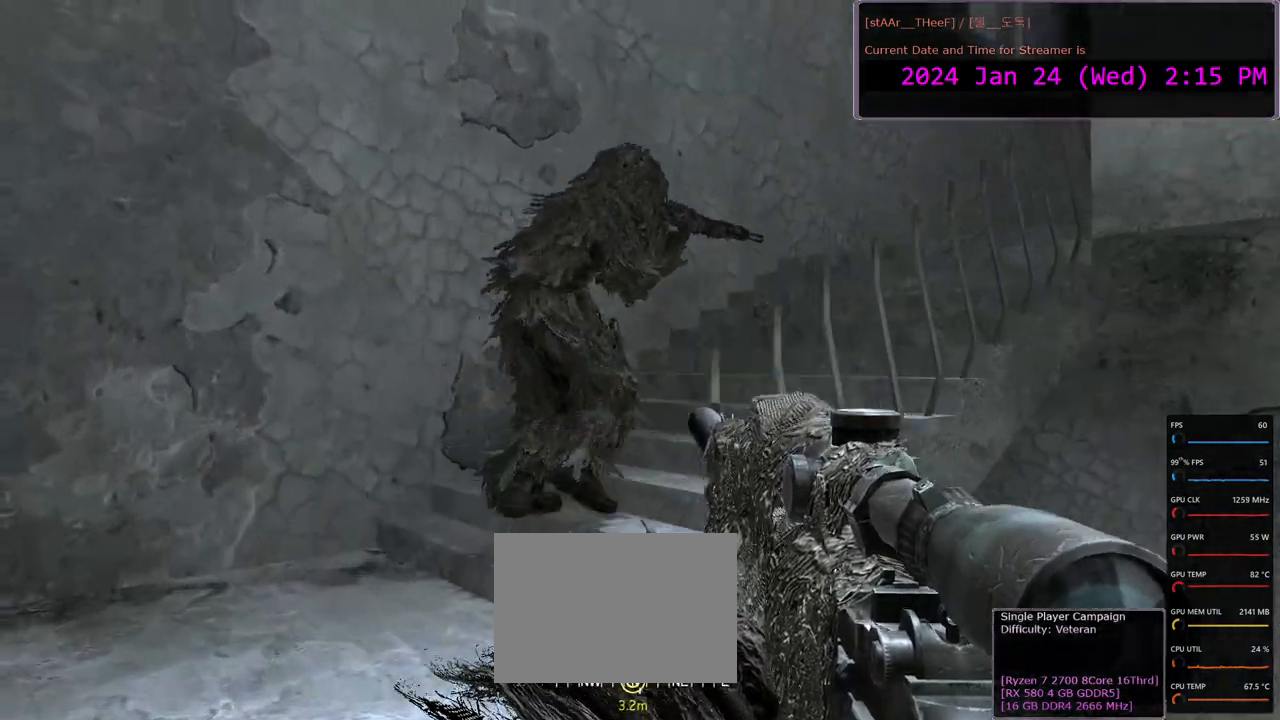
{"keys": ["w"], "mouse": [], "events": [[417, "a", "up"]]}
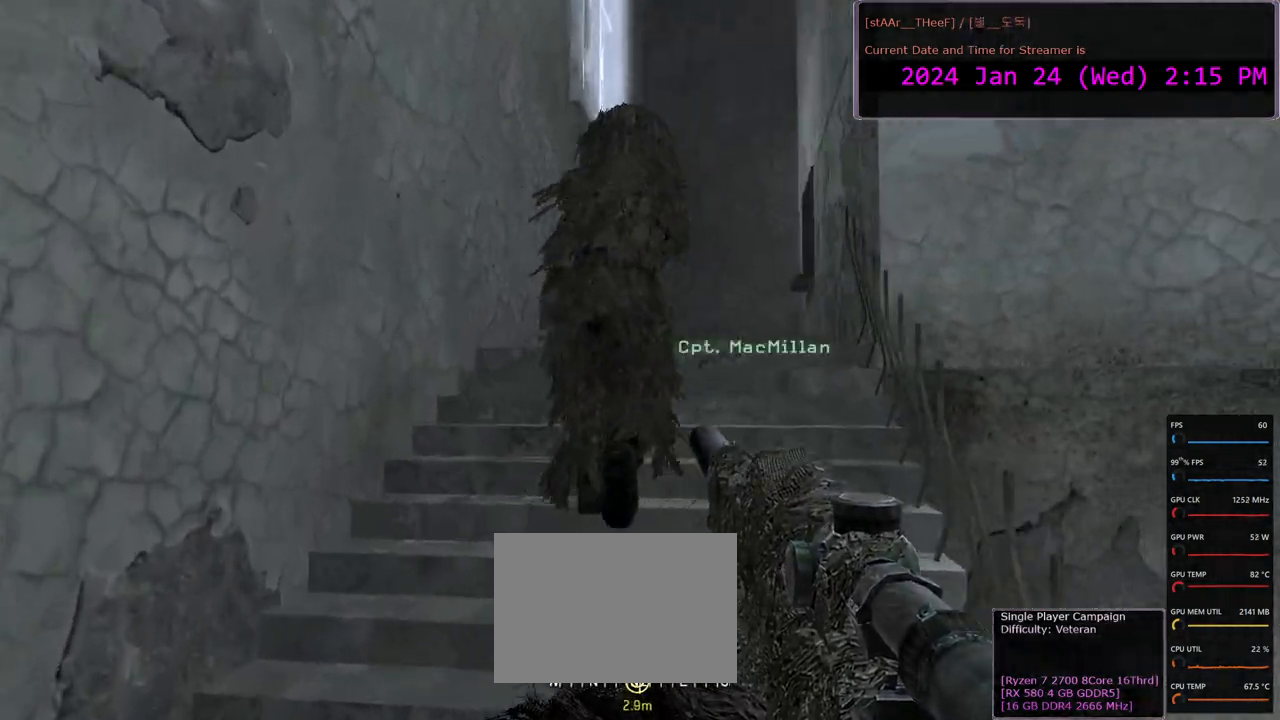
{"keys": ["w"], "mouse": [], "events": []}
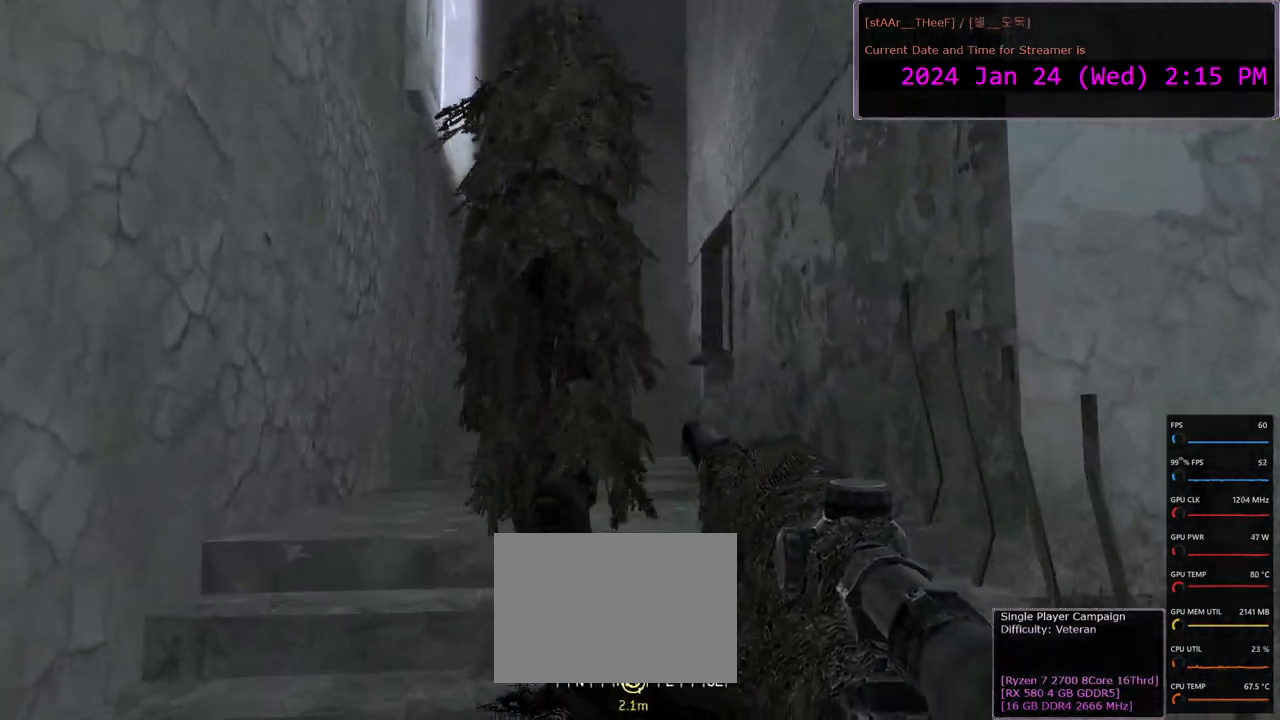
{"keys": ["w"], "mouse": [], "events": [[83, "w", "up"], [433, "w", "down"]]}
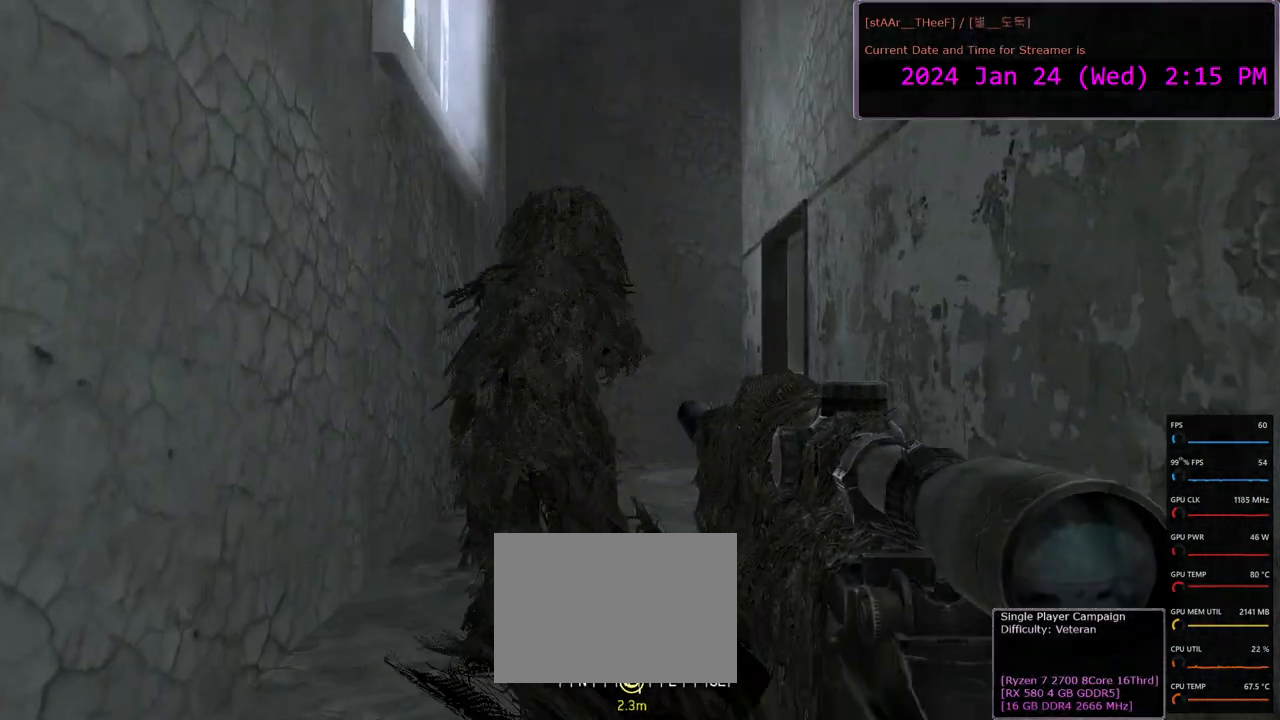
{"keys": ["w"], "mouse": [], "events": [[67, "a", "down"], [400, "a", "up"]]}
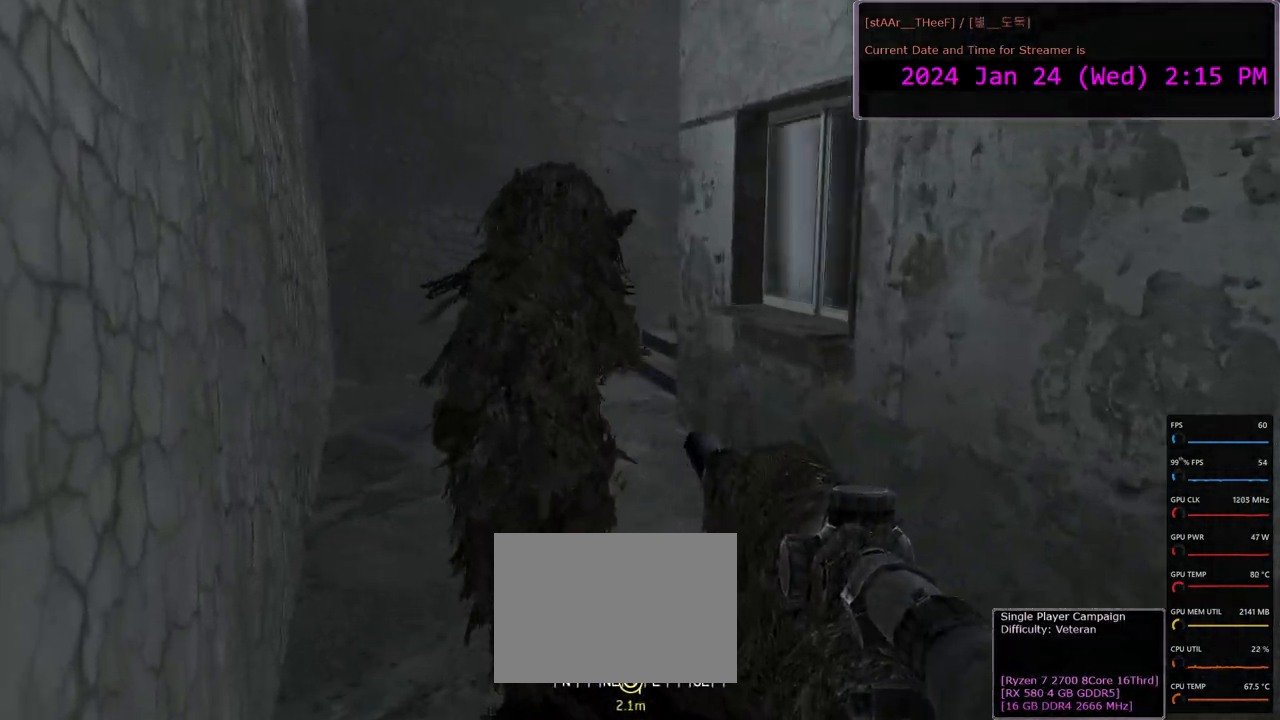
{"keys": [], "mouse": [], "events": [[67, "w", "up"]]}
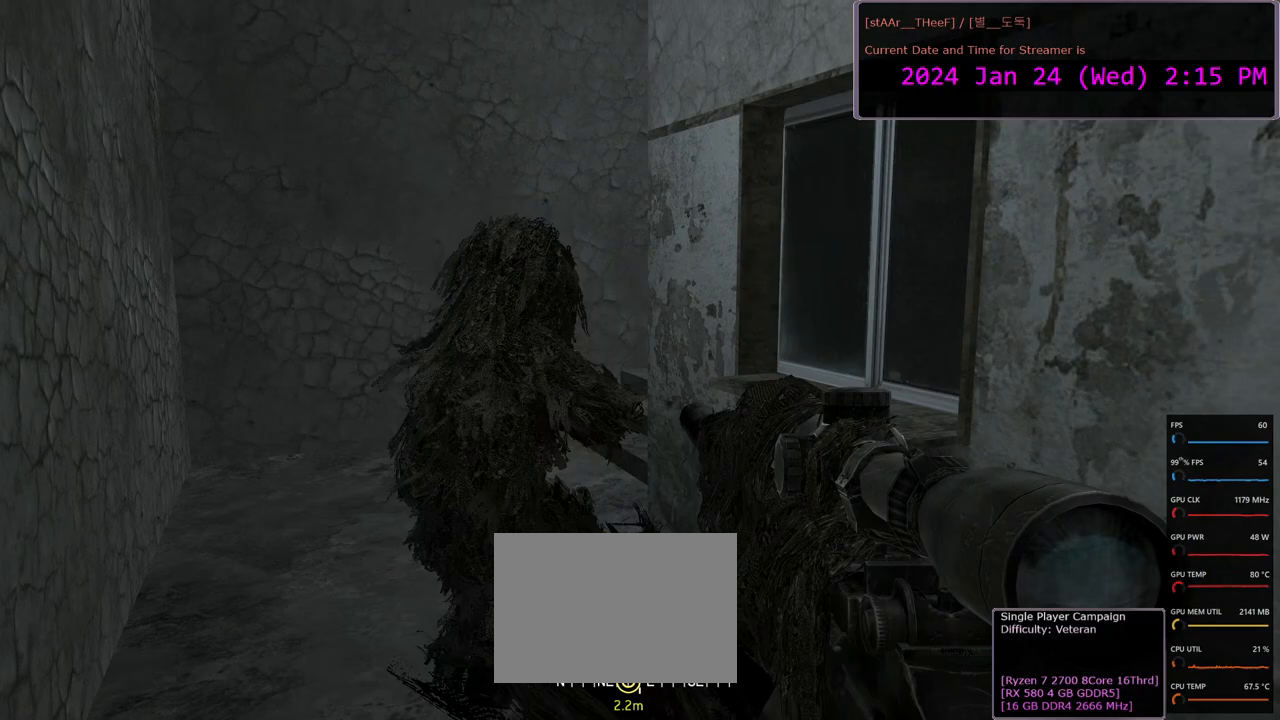
{"keys": [], "mouse": [], "events": [[17, "a", "down"], [67, "w", "down"], [283, "w", "up"], [333, "a", "up"]]}
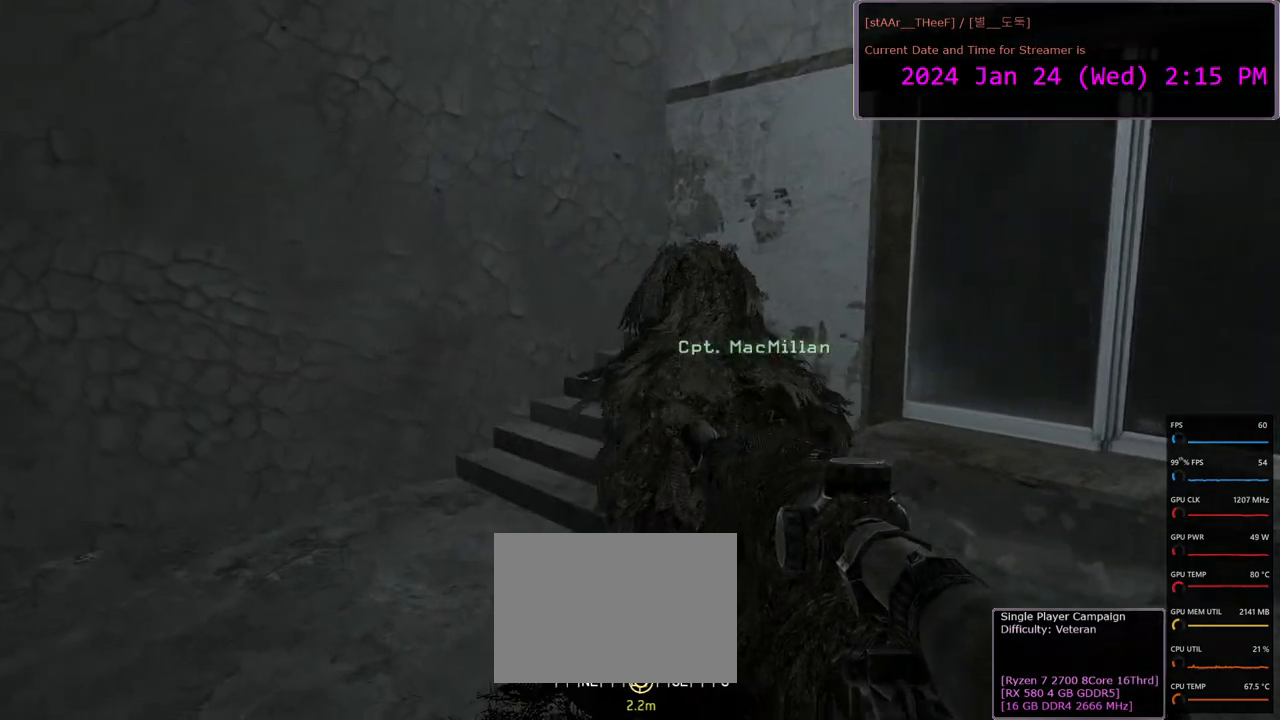
{"keys": ["a", "w"], "mouse": [], "events": [[300, "a", "down"], [450, "w", "down"]]}
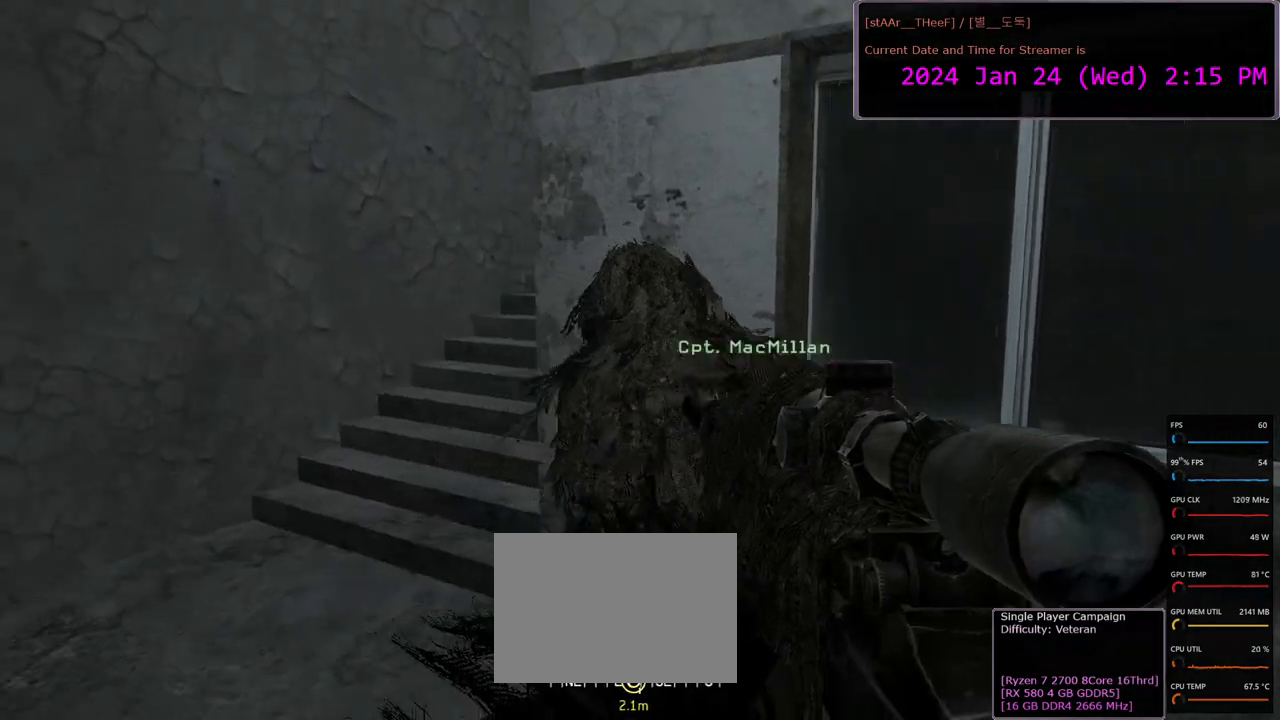
{"keys": ["w"], "mouse": [], "events": [[500, "a", "up"]]}
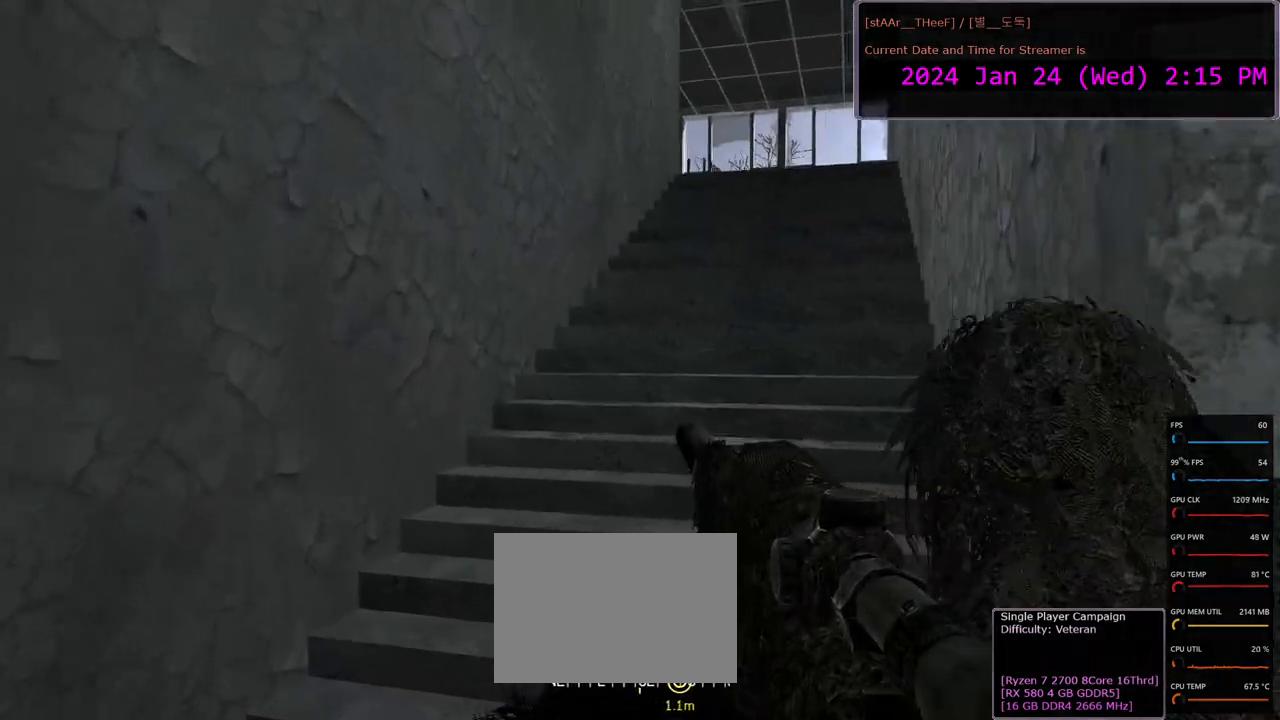
{"keys": ["s"], "mouse": [], "events": [[233, "w", "up"], [367, "s", "down"]]}
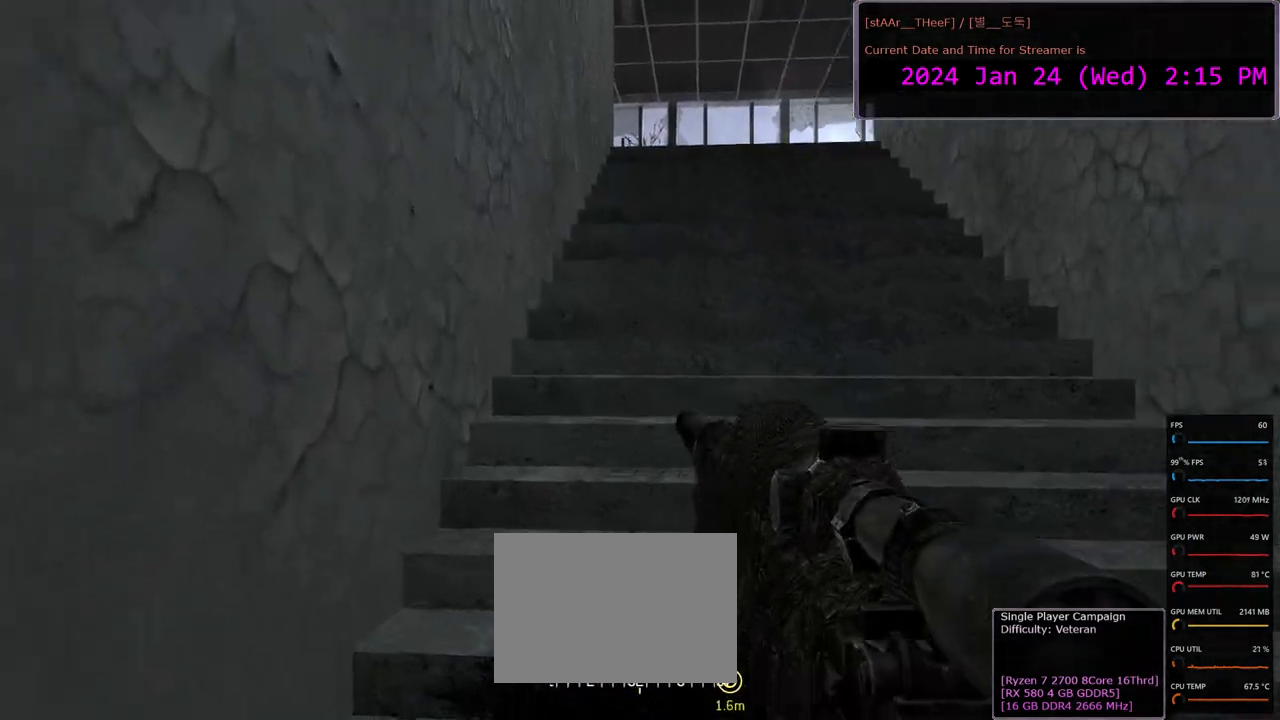
{"keys": ["s"], "mouse": [], "events": [[200, "d", "down"], [450, "d", "up"]]}
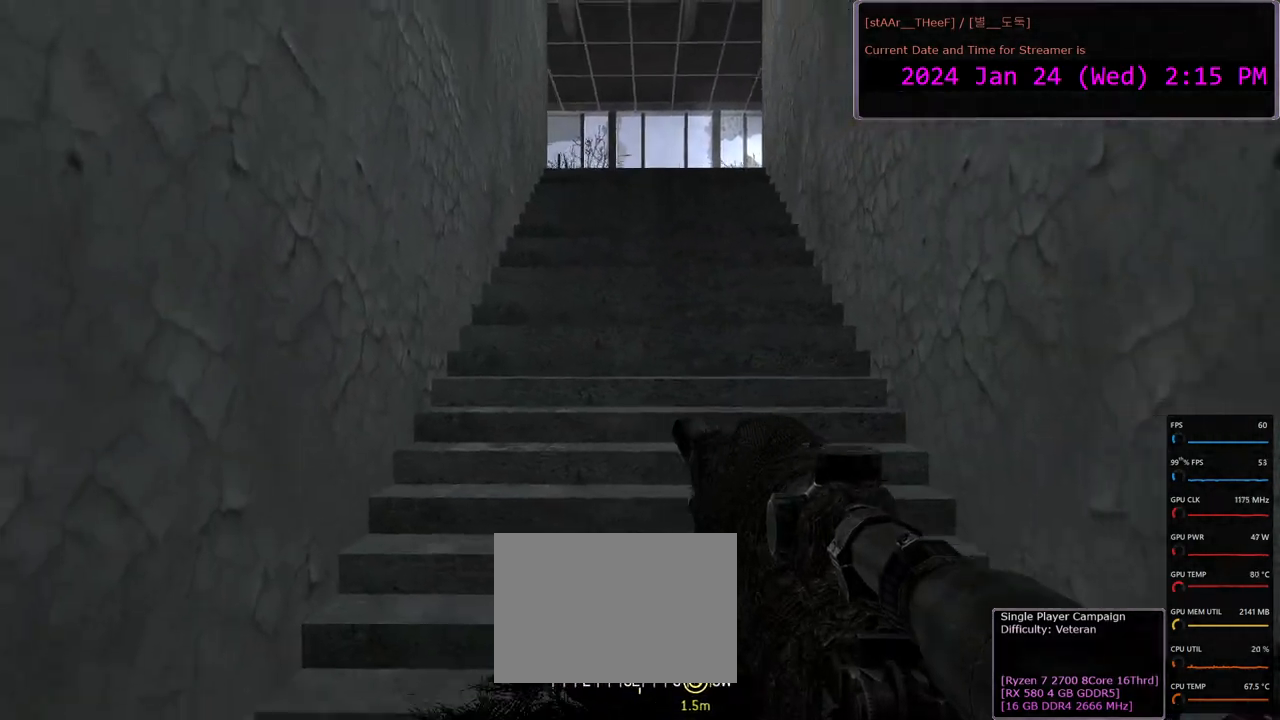
{"keys": [], "mouse": [], "events": [[250, "d", "down"], [383, "d", "up"], [400, "s", "up"]]}
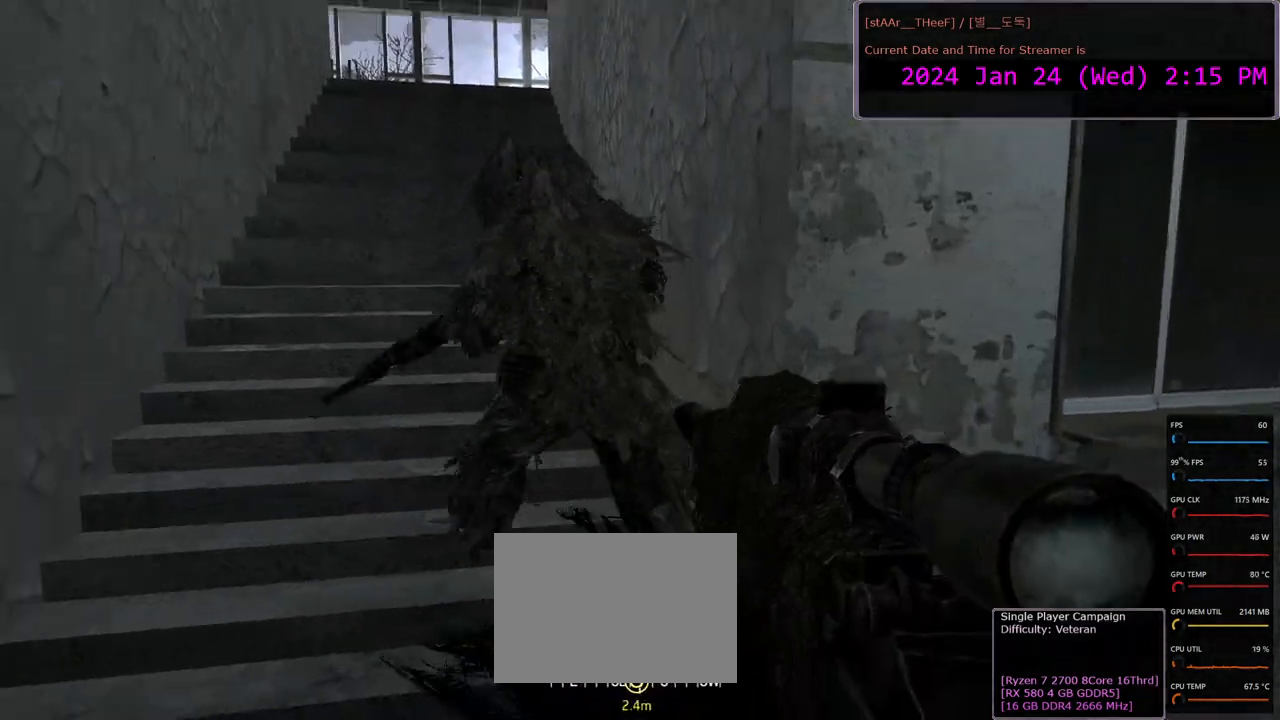
{"keys": ["w"], "mouse": [], "events": [[33, "w", "down"]]}
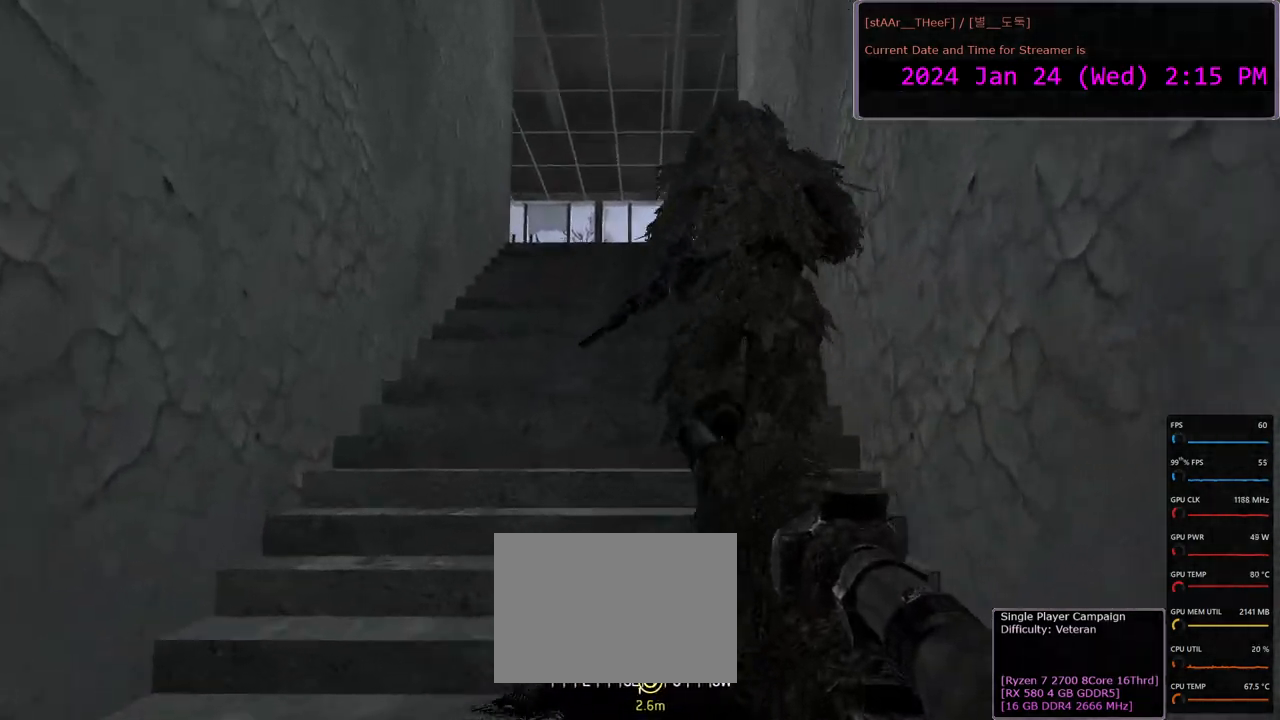
{"keys": ["w"], "mouse": [], "events": []}
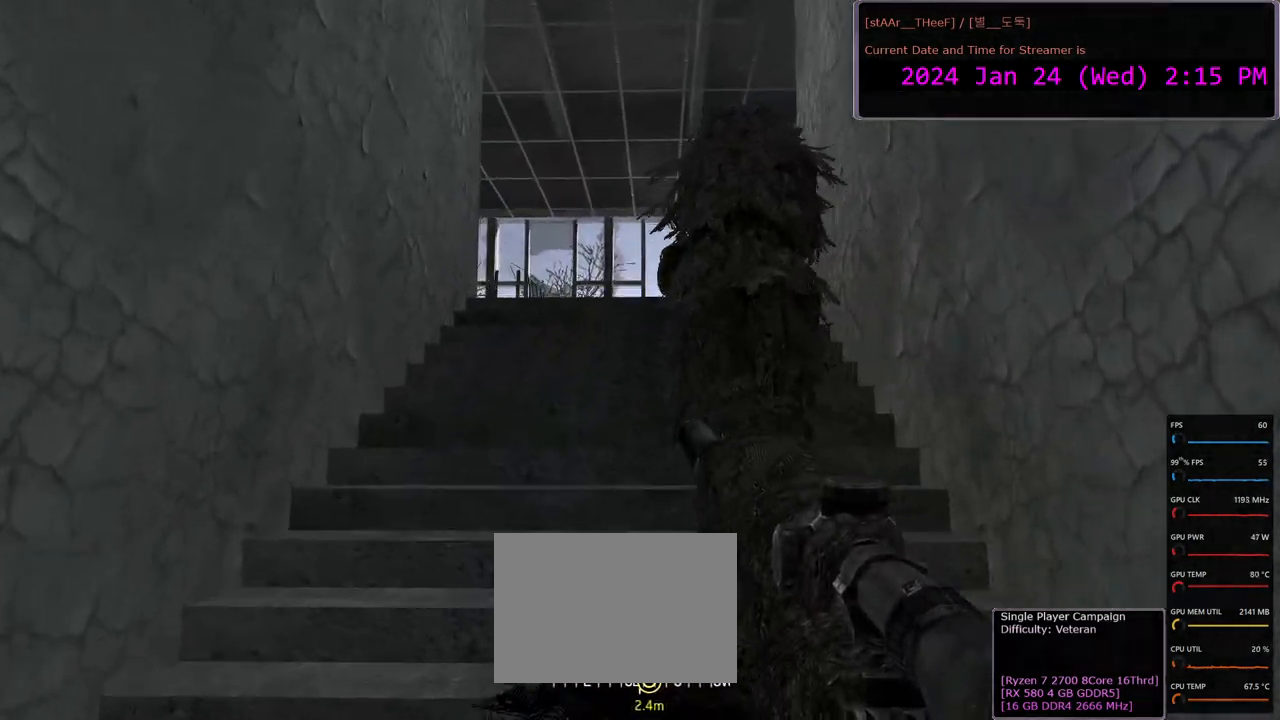
{"keys": ["w"], "mouse": [], "events": []}
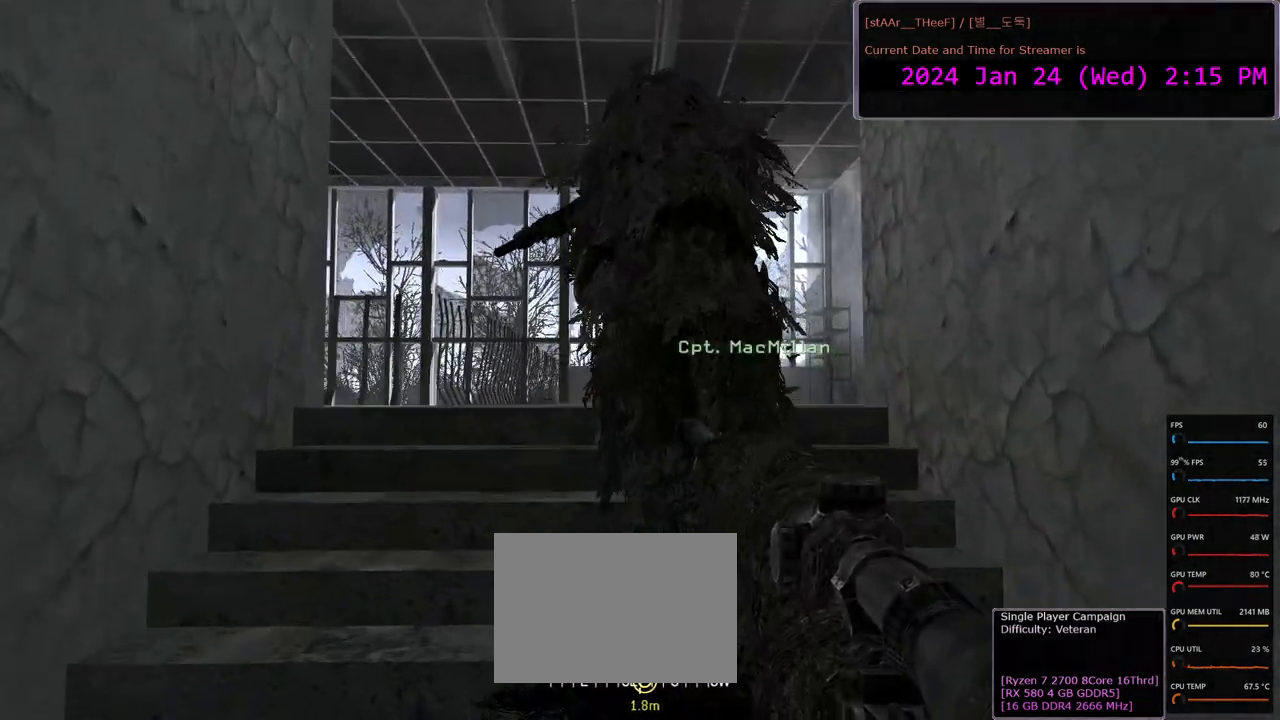
{"keys": [], "mouse": [], "events": [[83, "w", "up"]]}
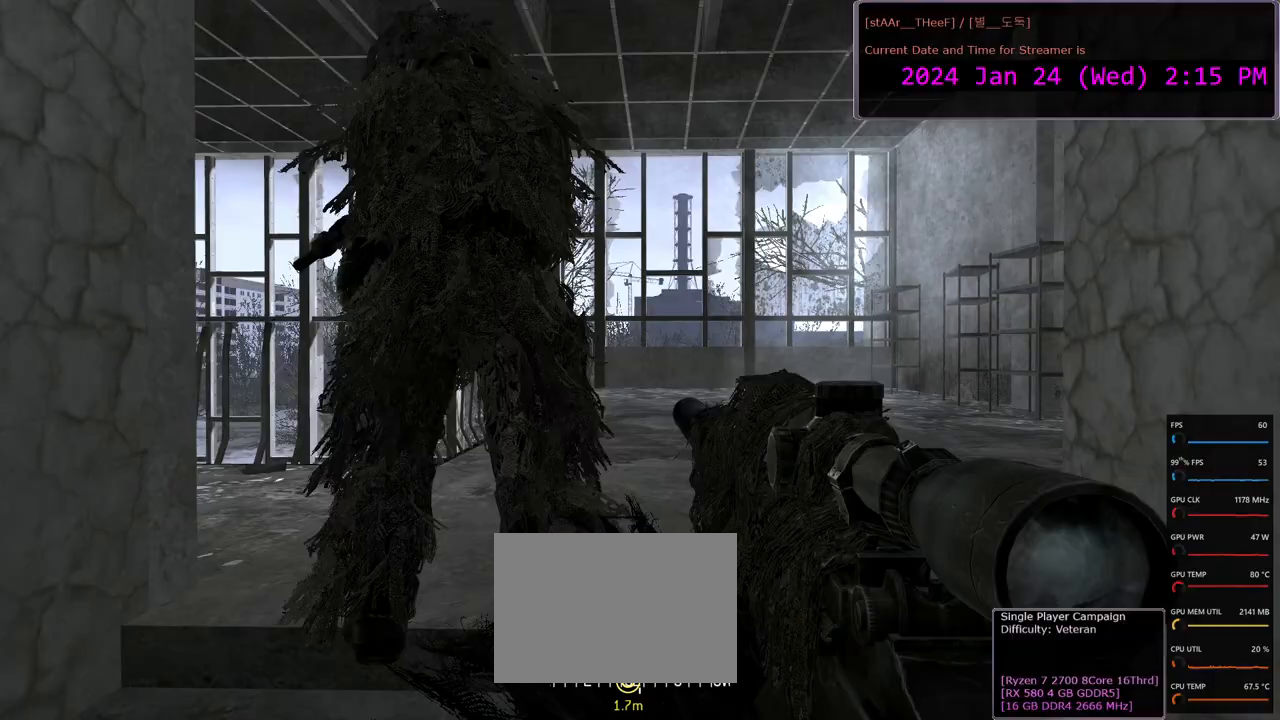
{"keys": ["a", "w"], "mouse": [], "events": [[117, "w", "down"], [417, "a", "down"]]}
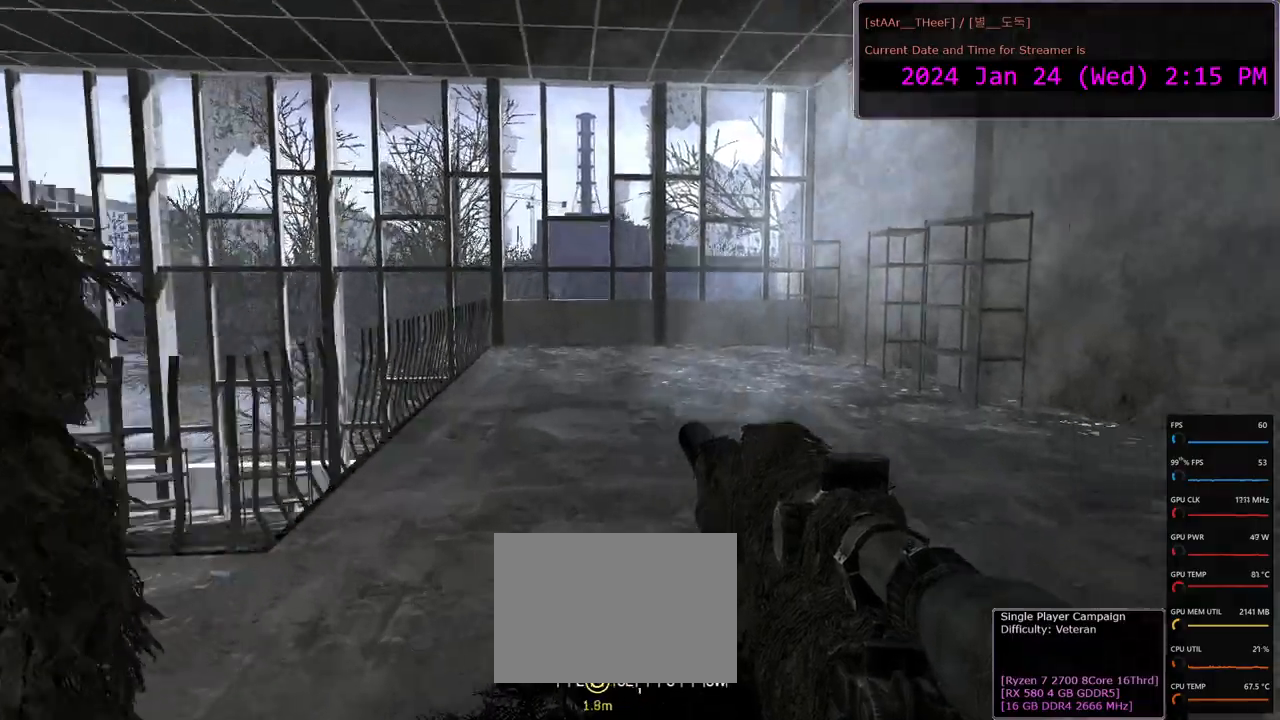
{"keys": [], "mouse": [], "events": [[117, "a", "up"], [250, "w", "up"], [300, "d", "down"], [433, "d", "up"]]}
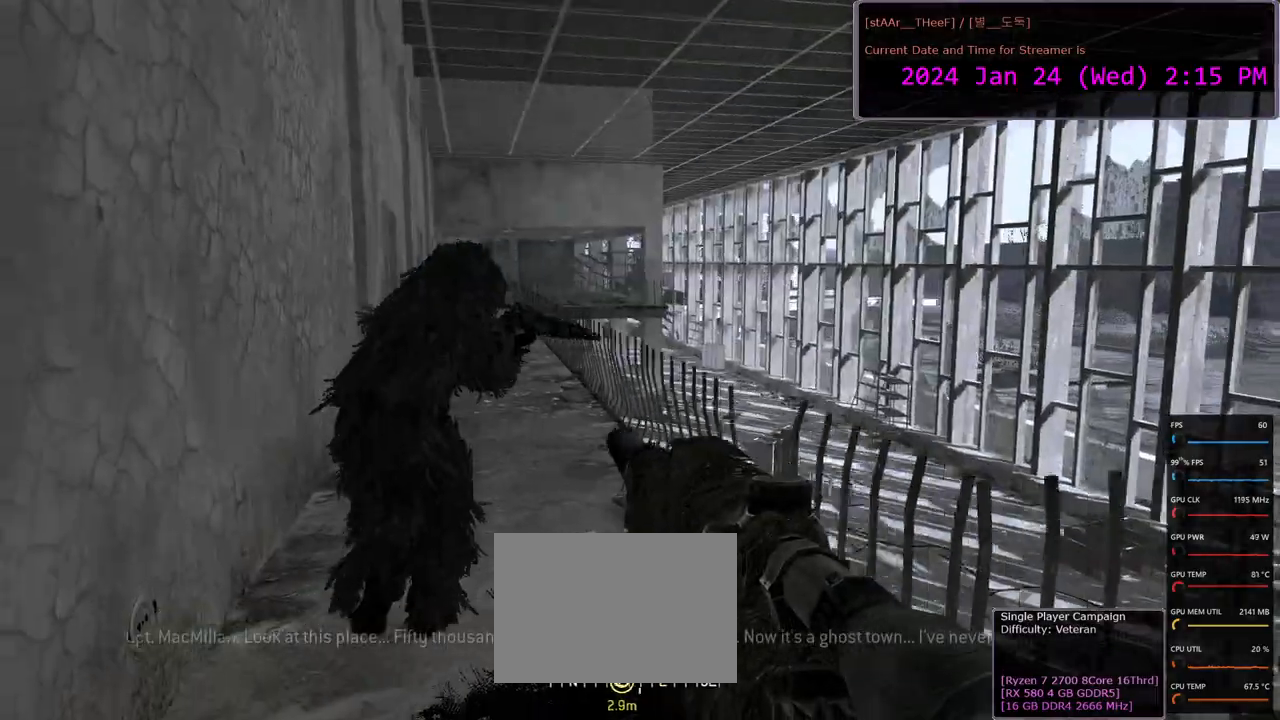
{"keys": ["a", "w"], "mouse": [], "events": [[67, "w", "down"], [217, "a", "down"]]}
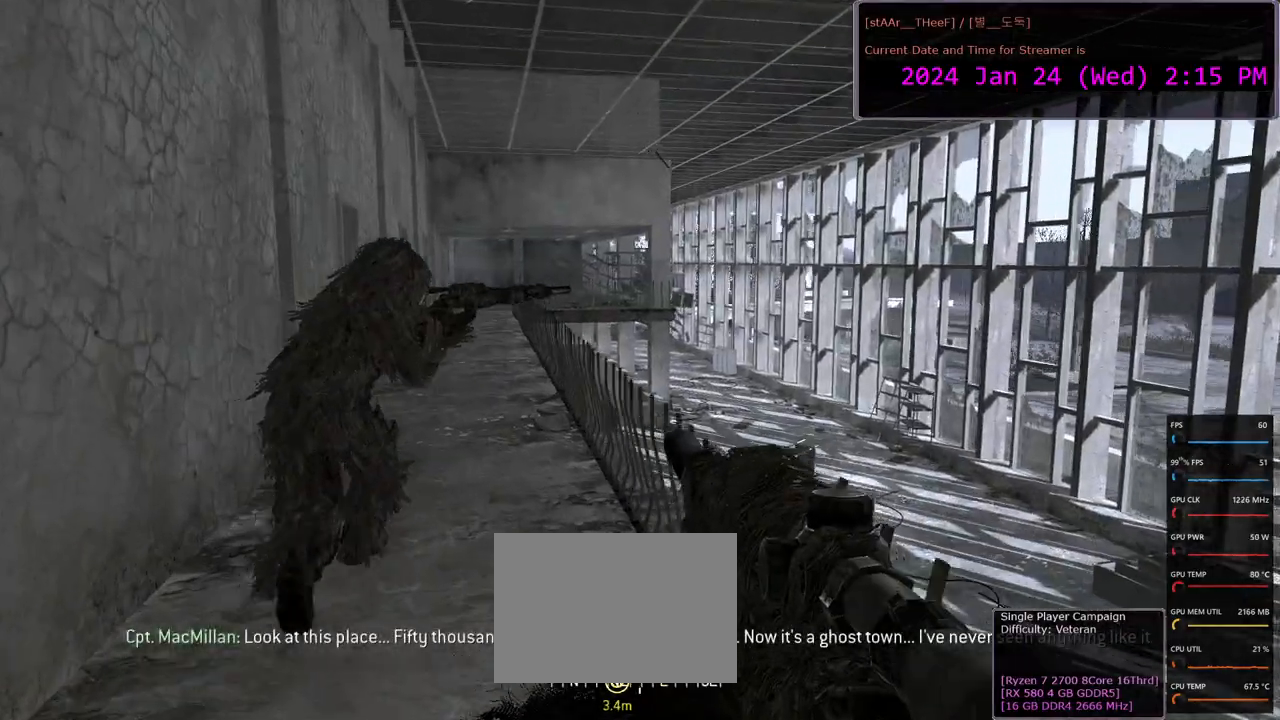
{"keys": ["a", "w"], "mouse": [], "events": []}
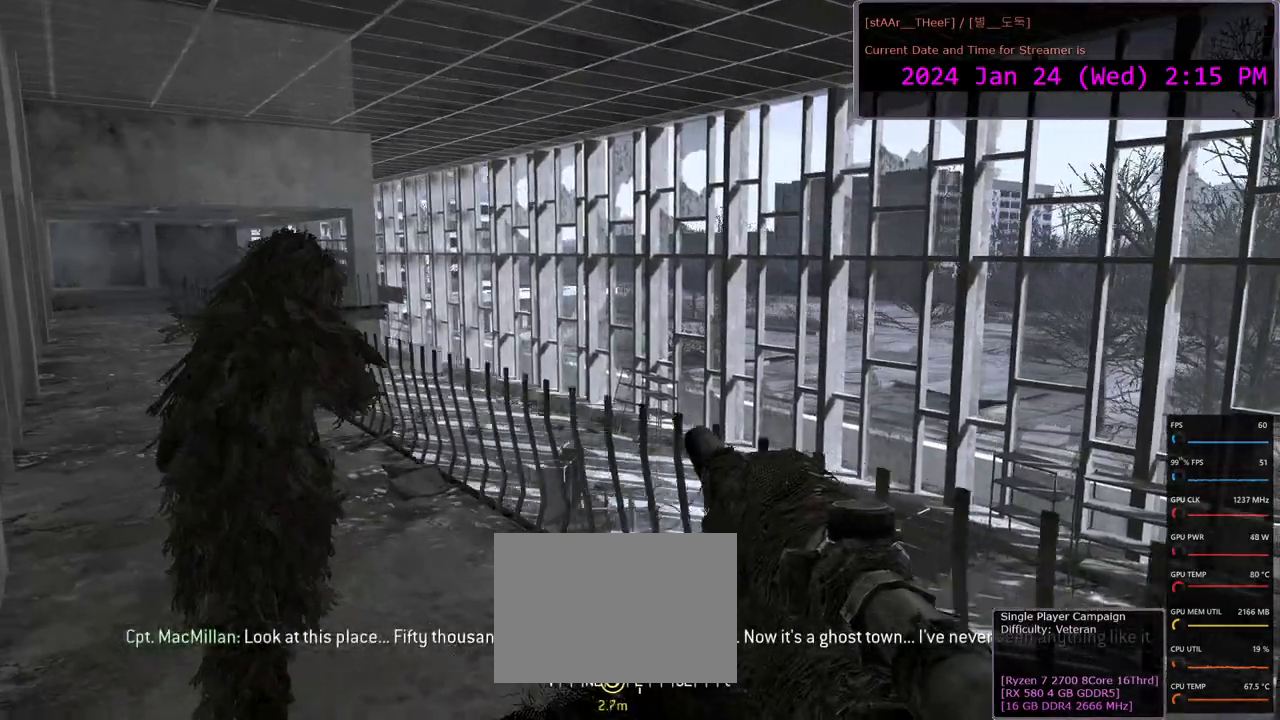
{"keys": [], "mouse": [], "events": [[217, "a", "up"], [233, "w", "up"]]}
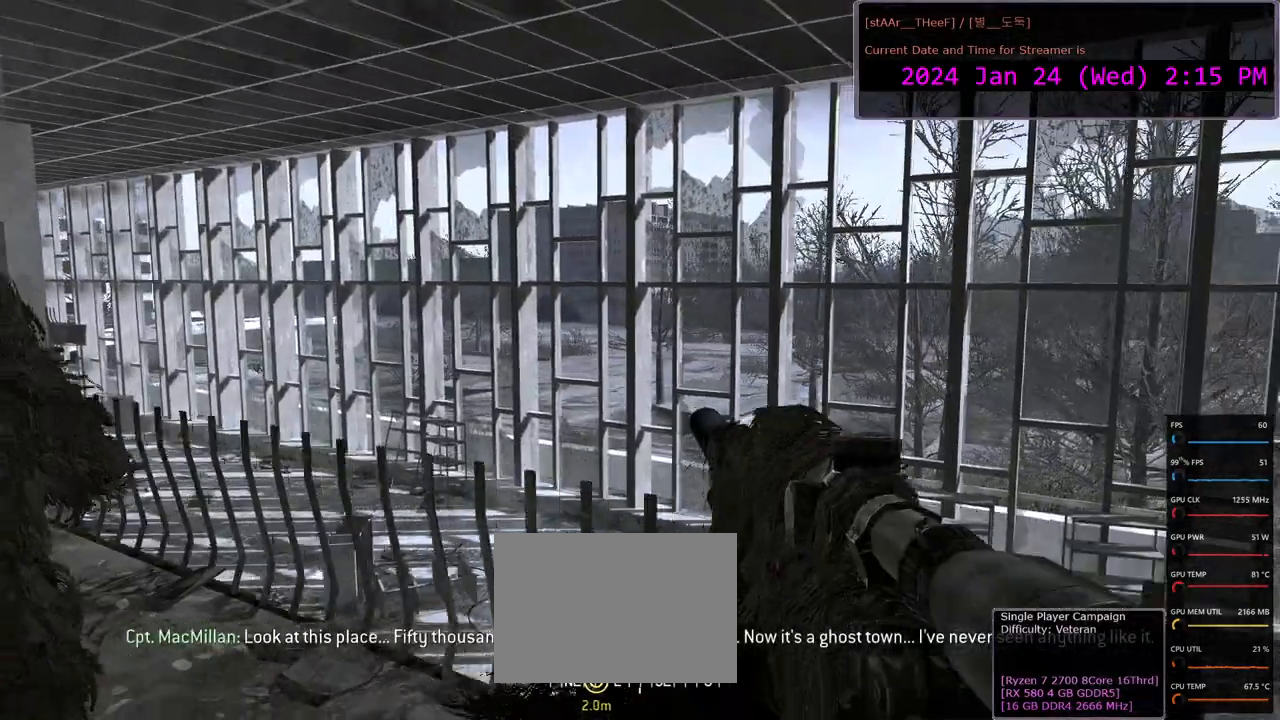
{"keys": ["a", "w"], "mouse": [], "events": [[367, "a", "down"], [400, "w", "down"]]}
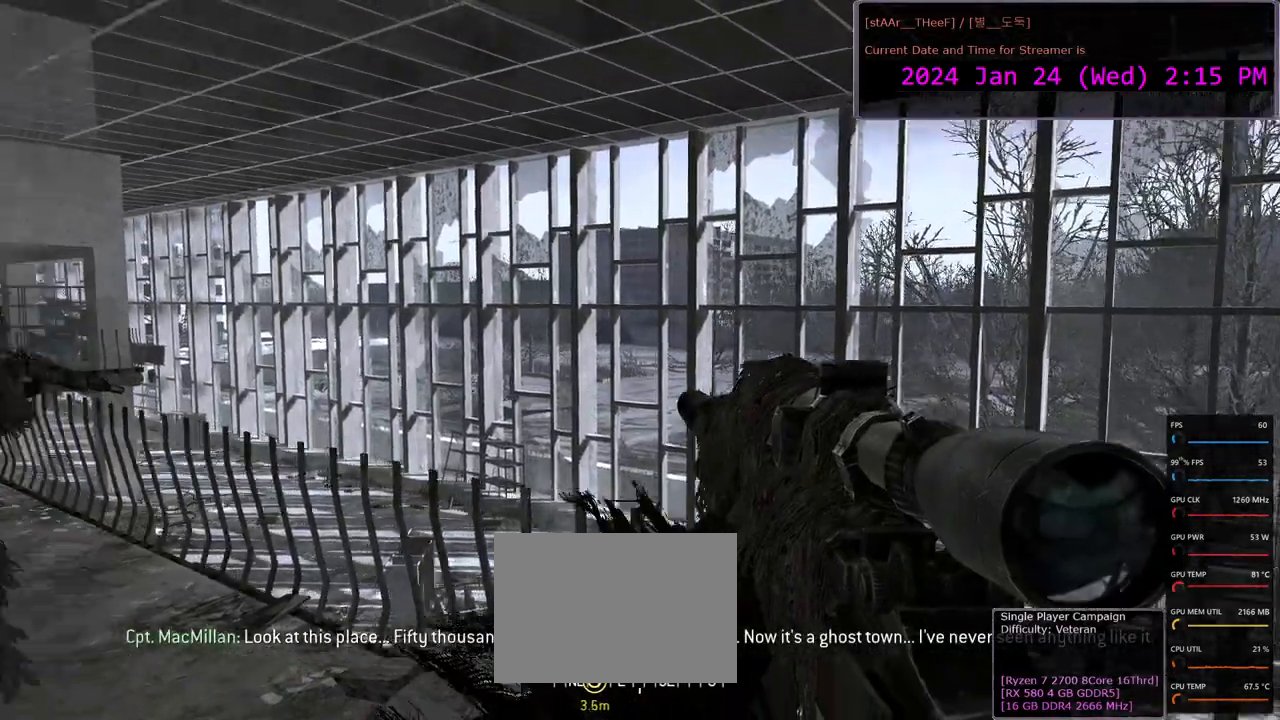
{"keys": ["w"], "mouse": [], "events": [[100, "a", "up"], [350, "a", "down"], [450, "a", "up"]]}
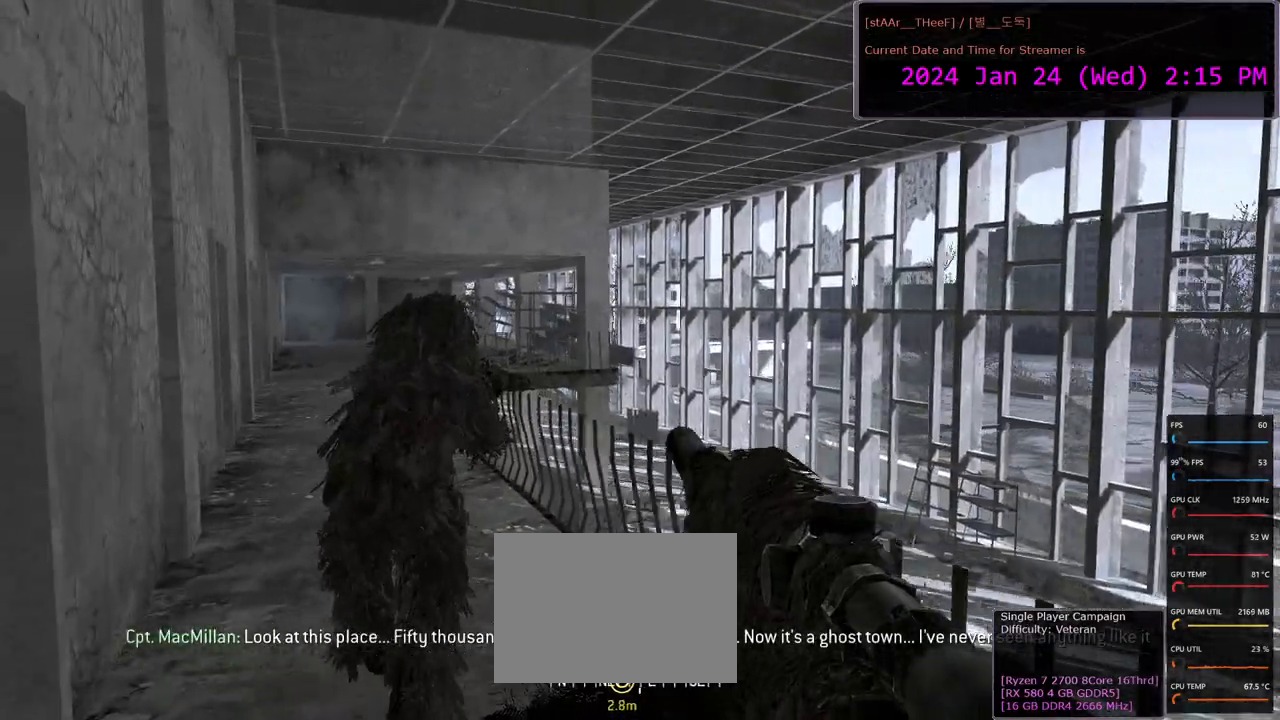
{"keys": [], "mouse": [], "events": [[83, "w", "up"]]}
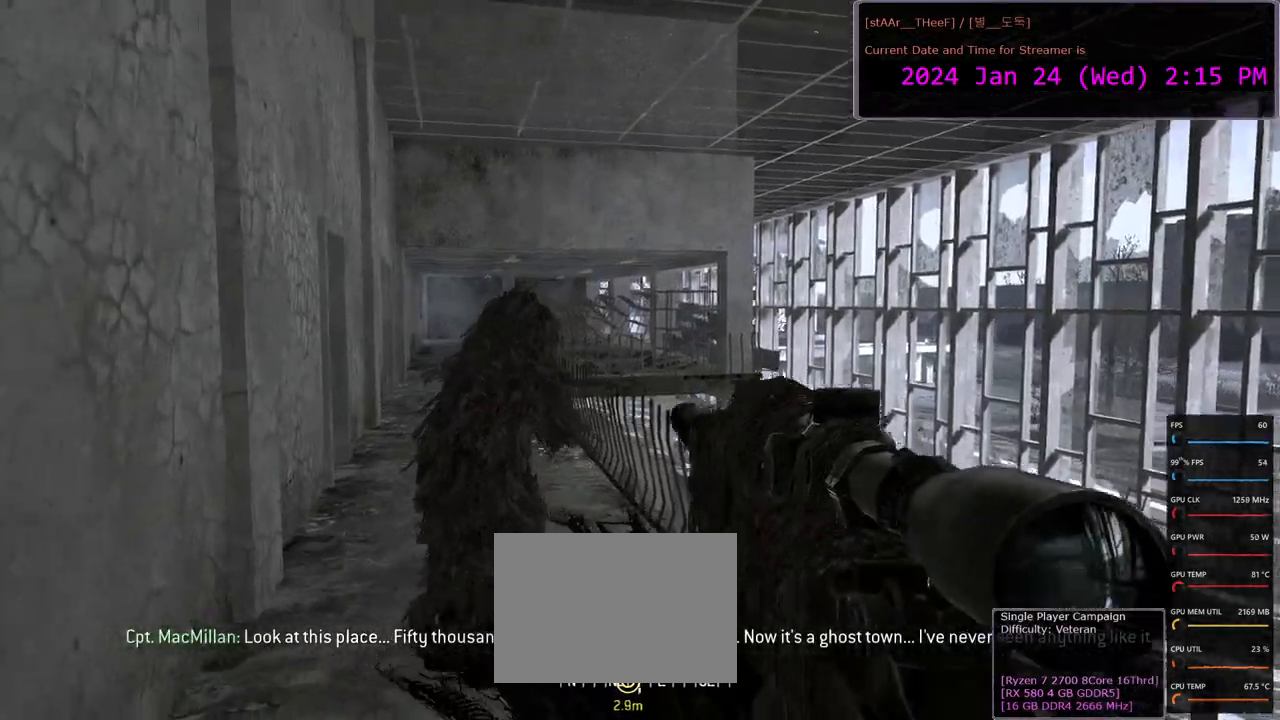
{"keys": ["w"], "mouse": [], "events": [[100, "w", "down"]]}
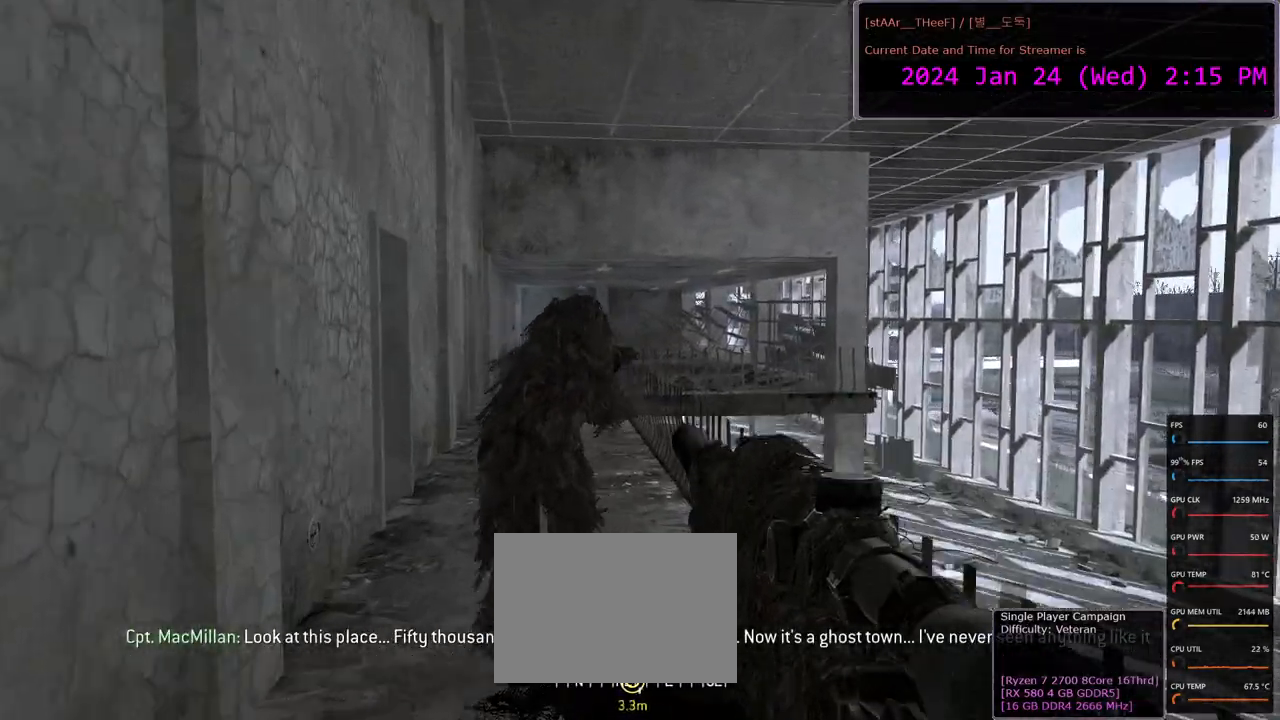
{"keys": [], "mouse": [], "events": [[17, "w", "up"]]}